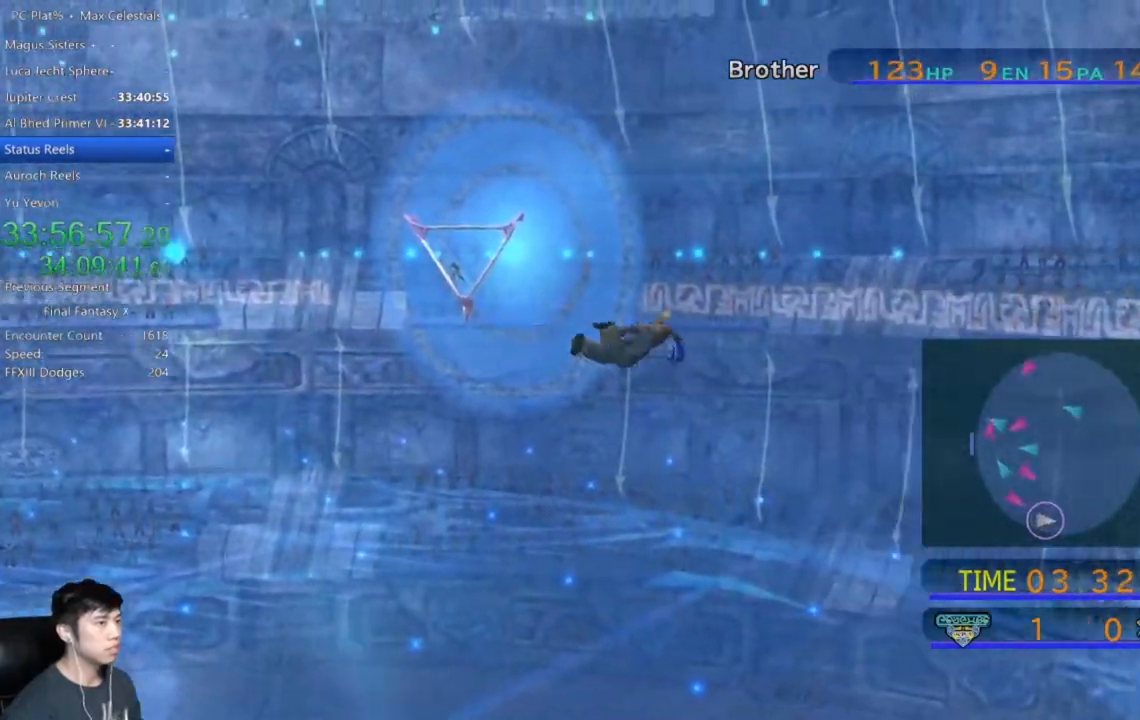
Gameplay with a controller (Xbox layout); each line is a JSON object with the inputs held at the frame after it. "events" lists button and stick changes between this image and that frame as [ms after this image, input, new state], when the widget could be followed in between.
{"buttons": [], "left_stick": "right", "right_stick": "center", "events": []}
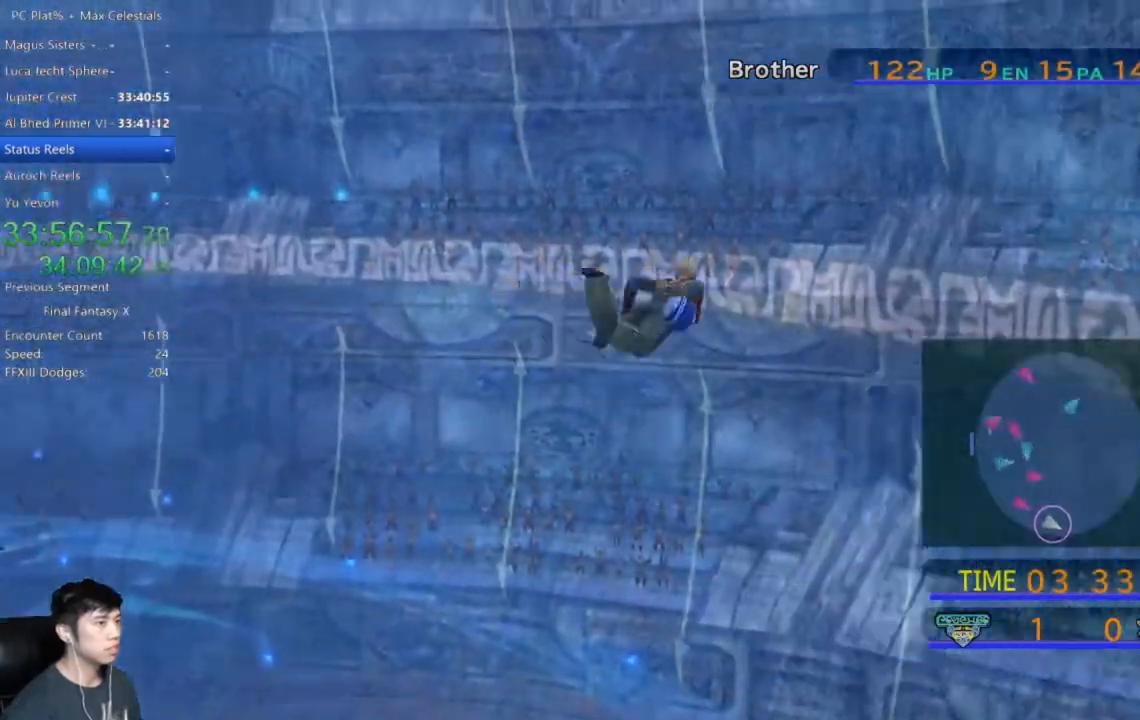
{"buttons": [], "left_stick": "right", "right_stick": "center", "events": []}
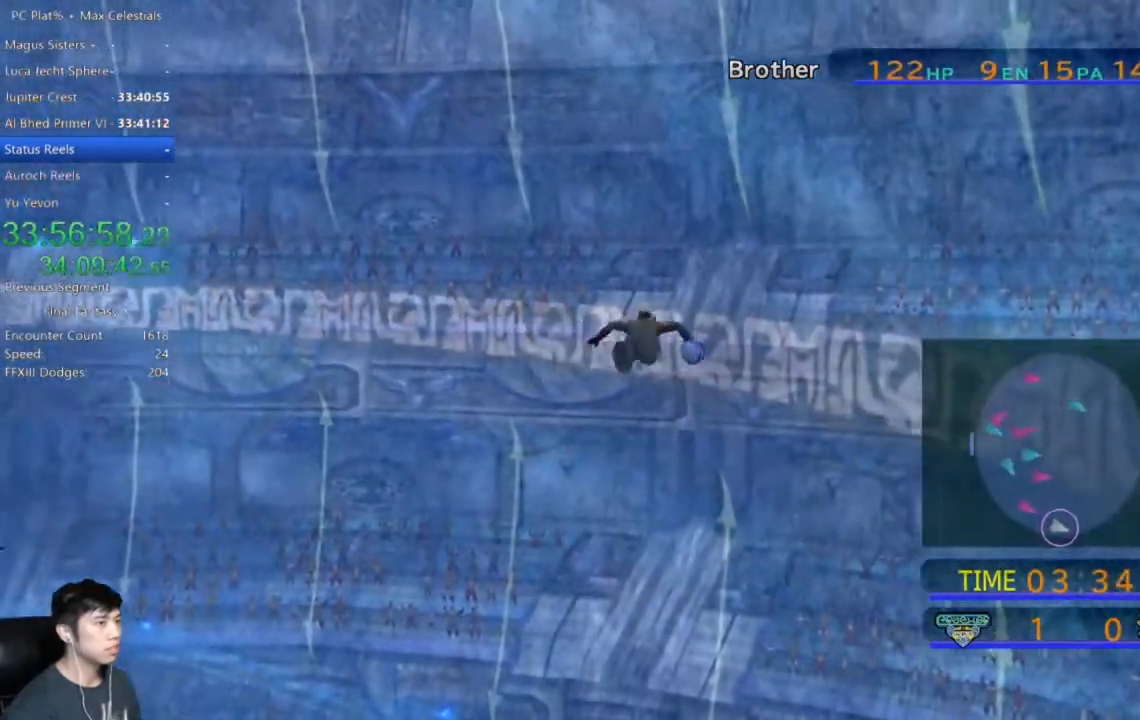
{"buttons": ["X"], "left_stick": "right", "right_stick": "center", "events": [[401, "X", "down"]]}
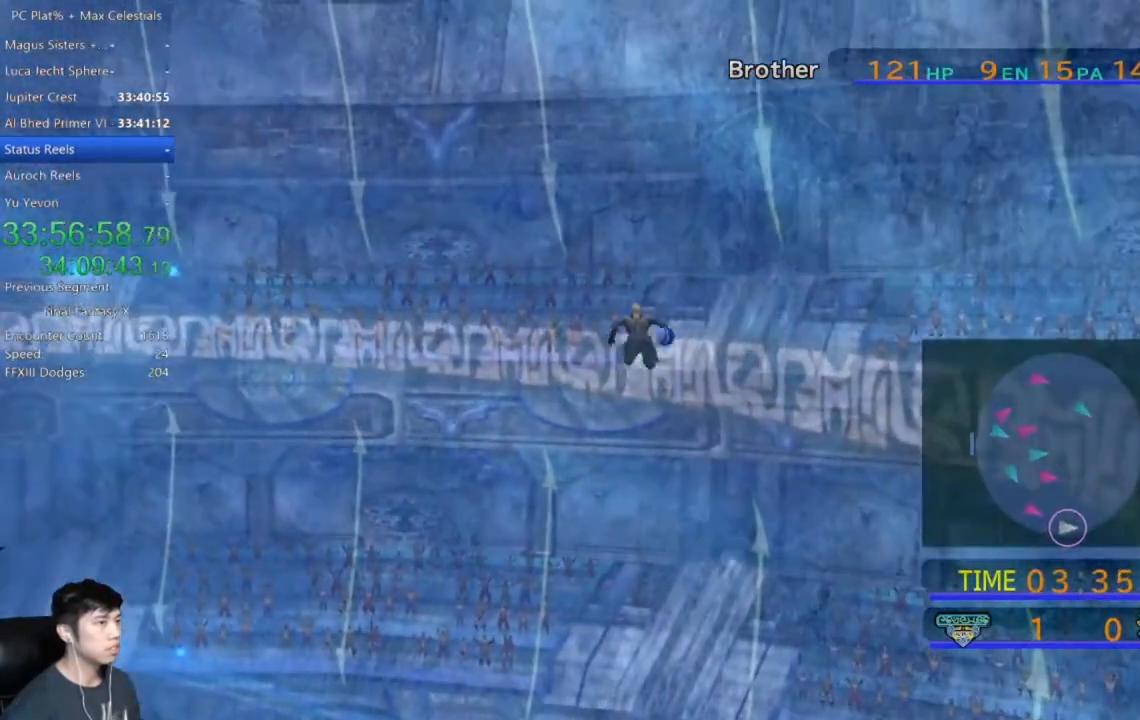
{"buttons": [], "left_stick": "right", "right_stick": "center", "events": [[333, "X", "up"]]}
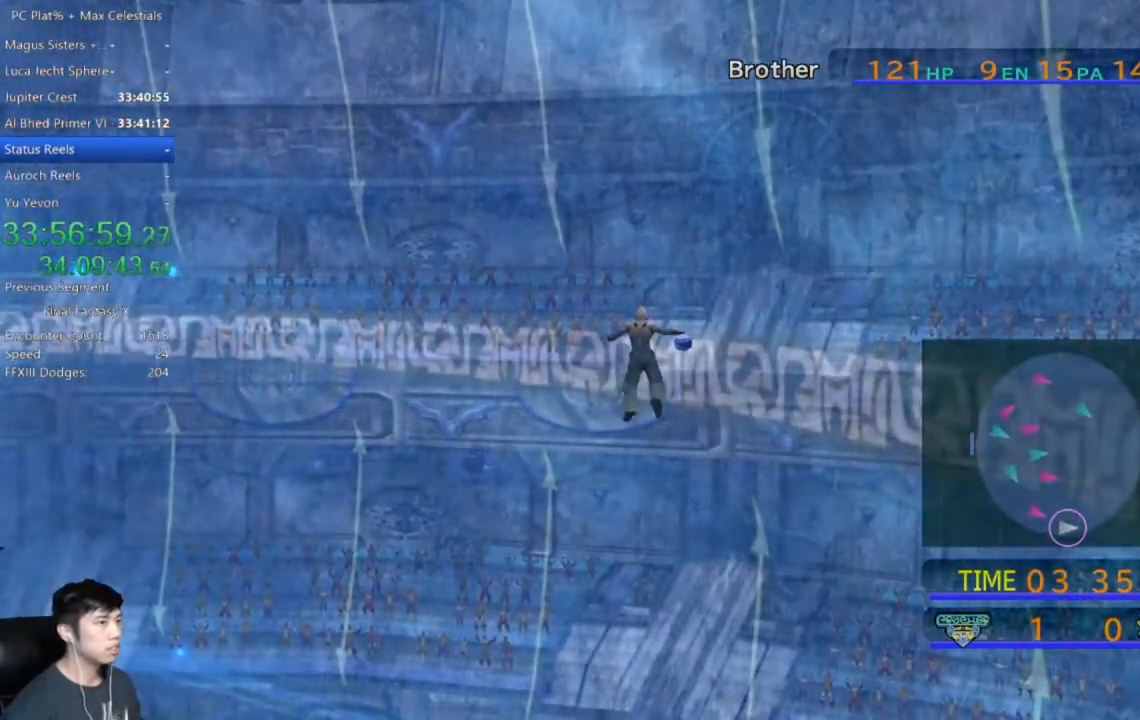
{"buttons": [], "left_stick": "center", "right_stick": "center", "events": [[34, "A", "down"], [34, "left_stick", "center"], [100, "A", "up"], [200, "A", "down"], [267, "A", "up"], [367, "A", "down"], [467, "A", "up"]]}
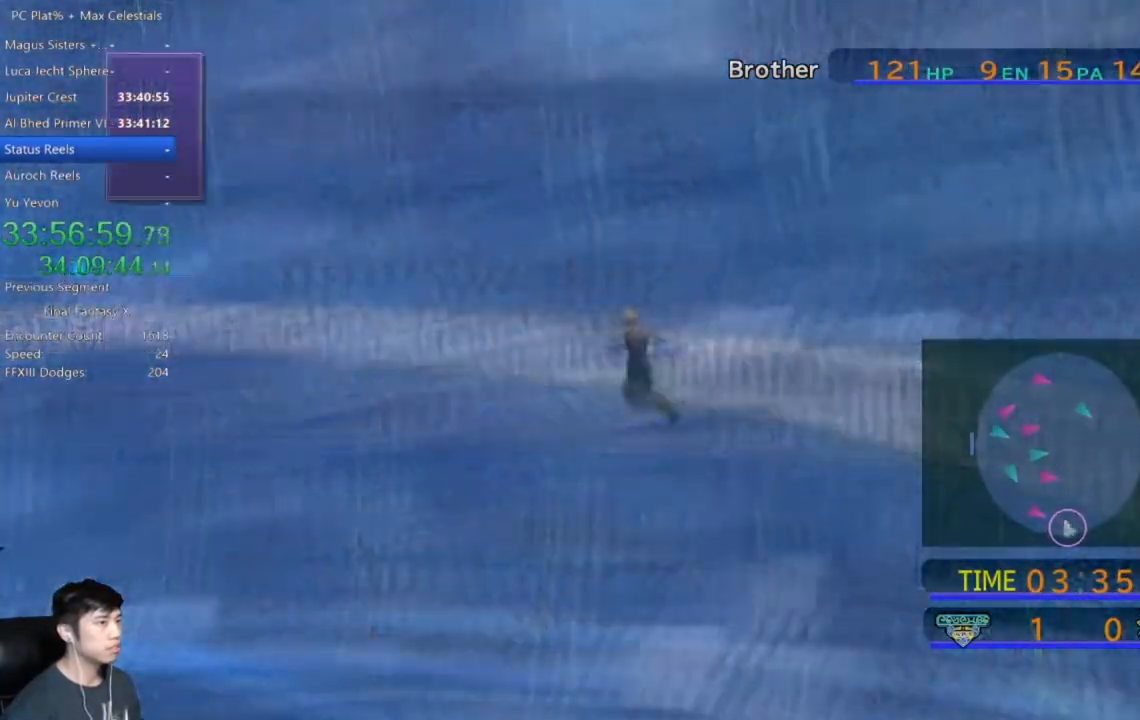
{"buttons": [], "left_stick": "center", "right_stick": "center", "events": [[66, "A", "down"], [133, "A", "up"], [233, "A", "down"], [300, "A", "up"], [400, "A", "down"], [500, "A", "up"]]}
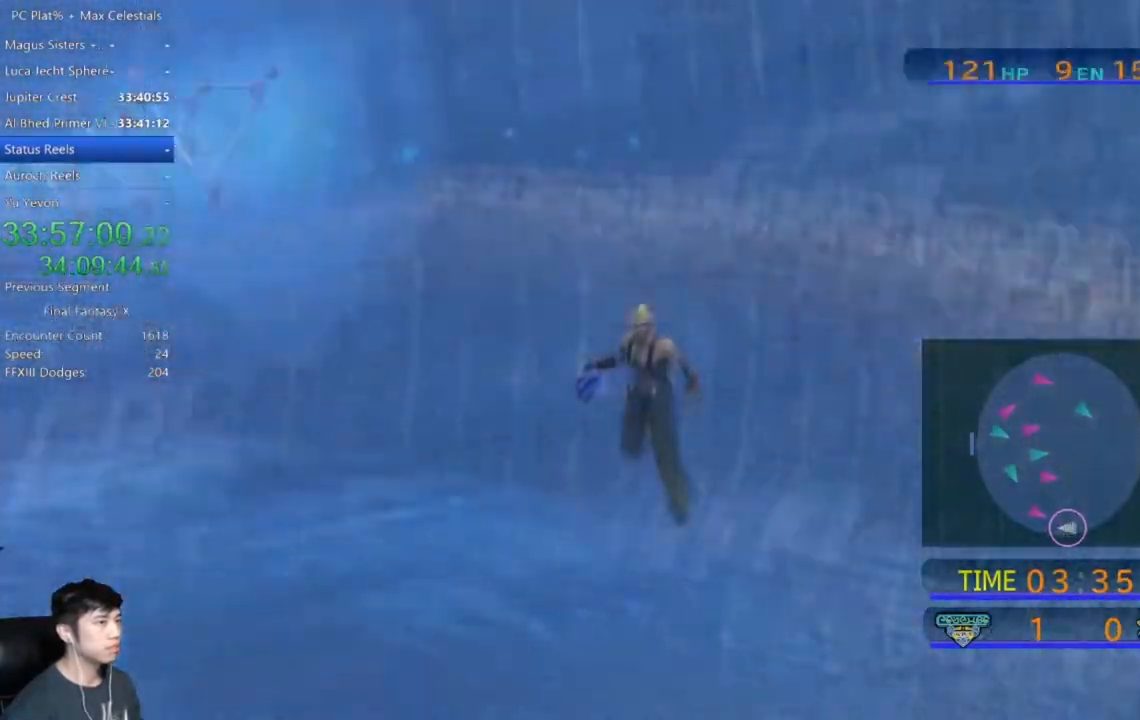
{"buttons": ["A"], "left_stick": "center", "right_stick": "center", "events": [[67, "A", "down"], [167, "A", "up"], [267, "A", "down"], [334, "A", "up"], [367, "A", "down"]]}
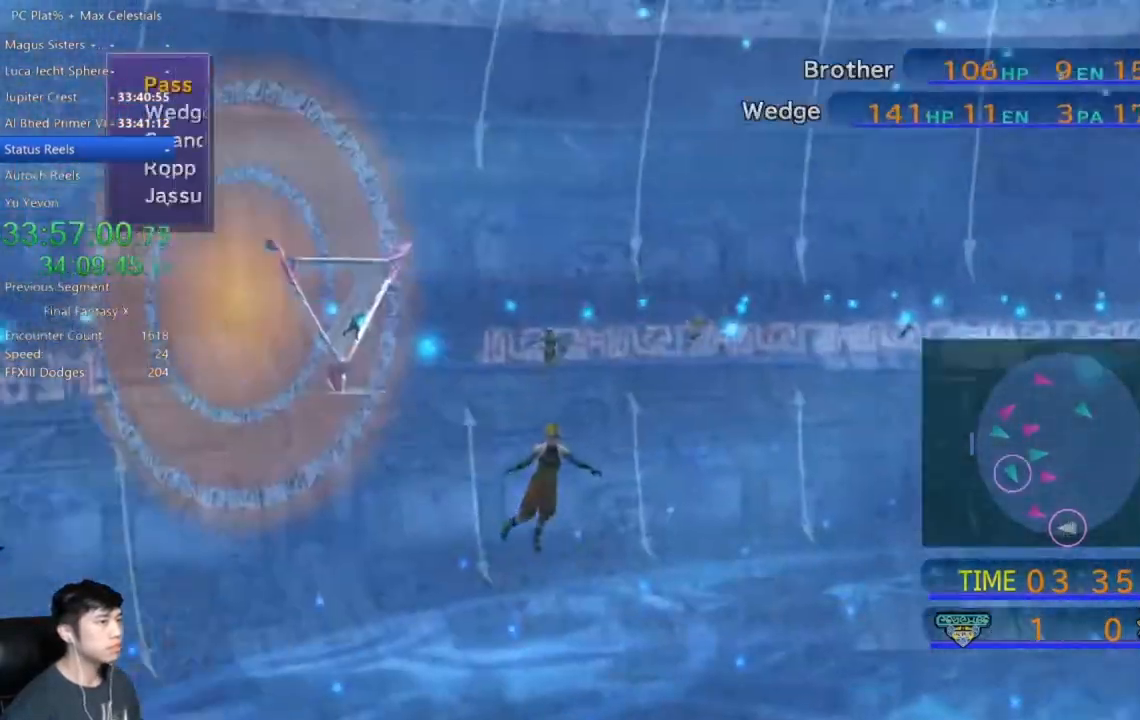
{"buttons": [], "left_stick": "center", "right_stick": "center", "events": [[33, "A", "up"], [100, "A", "down"], [167, "A", "up"], [267, "A", "down"], [367, "A", "up"]]}
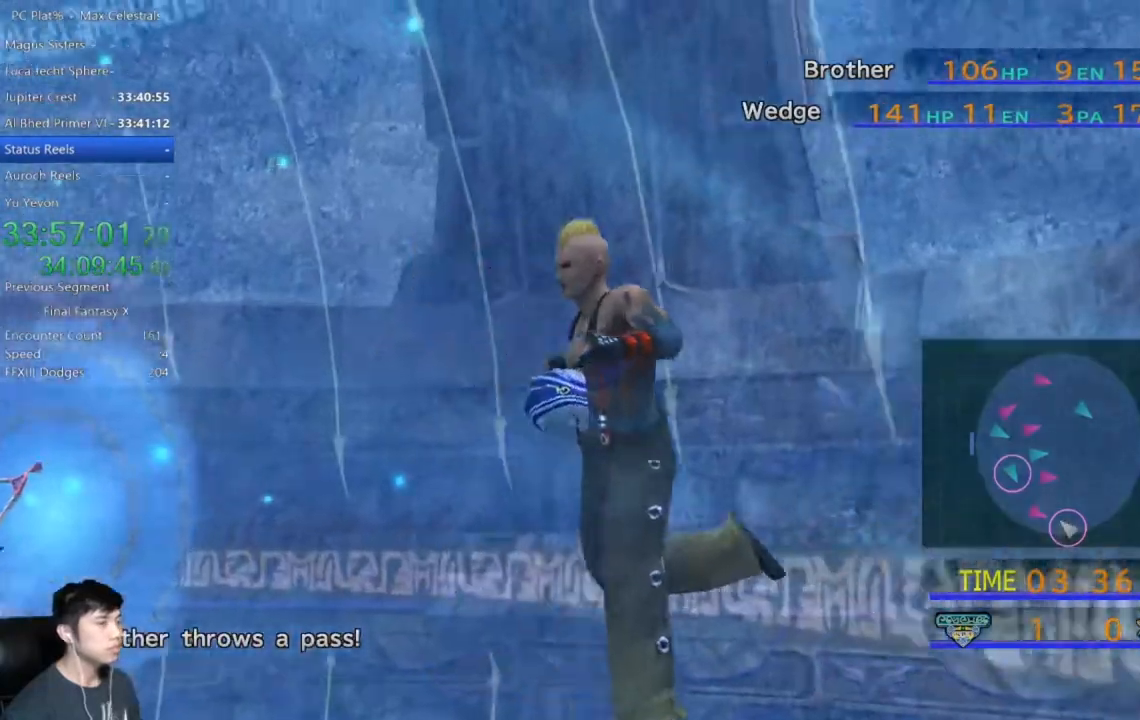
{"buttons": [], "left_stick": "center", "right_stick": "center", "events": []}
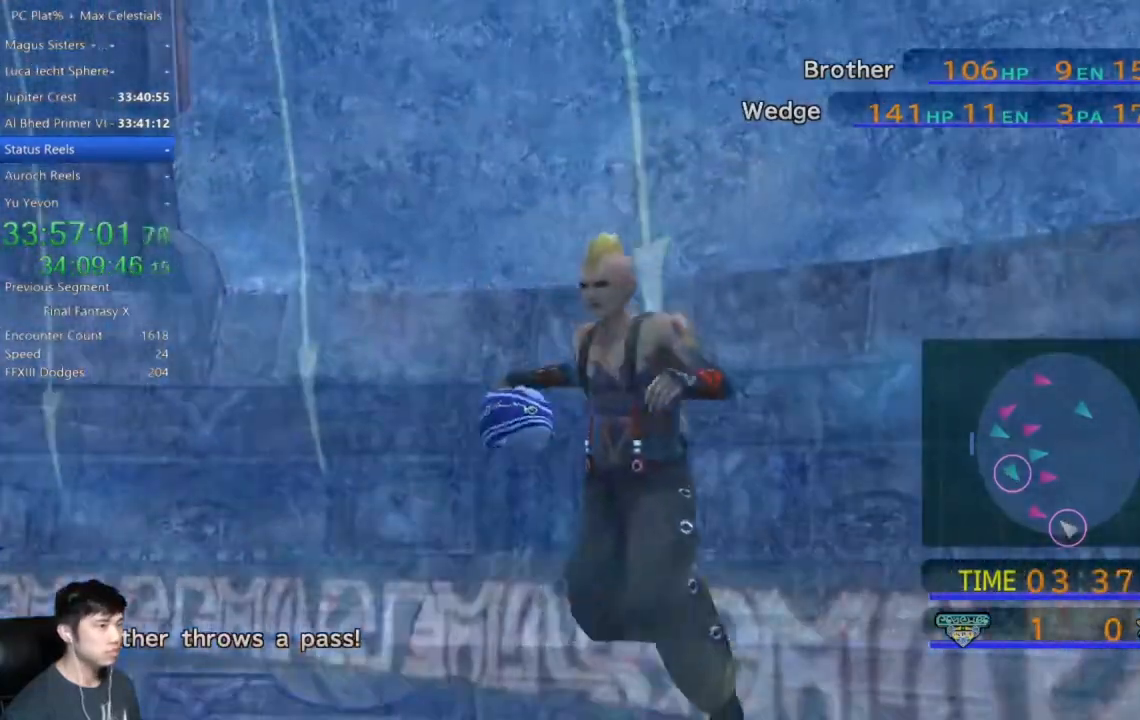
{"buttons": [], "left_stick": "center", "right_stick": "center", "events": []}
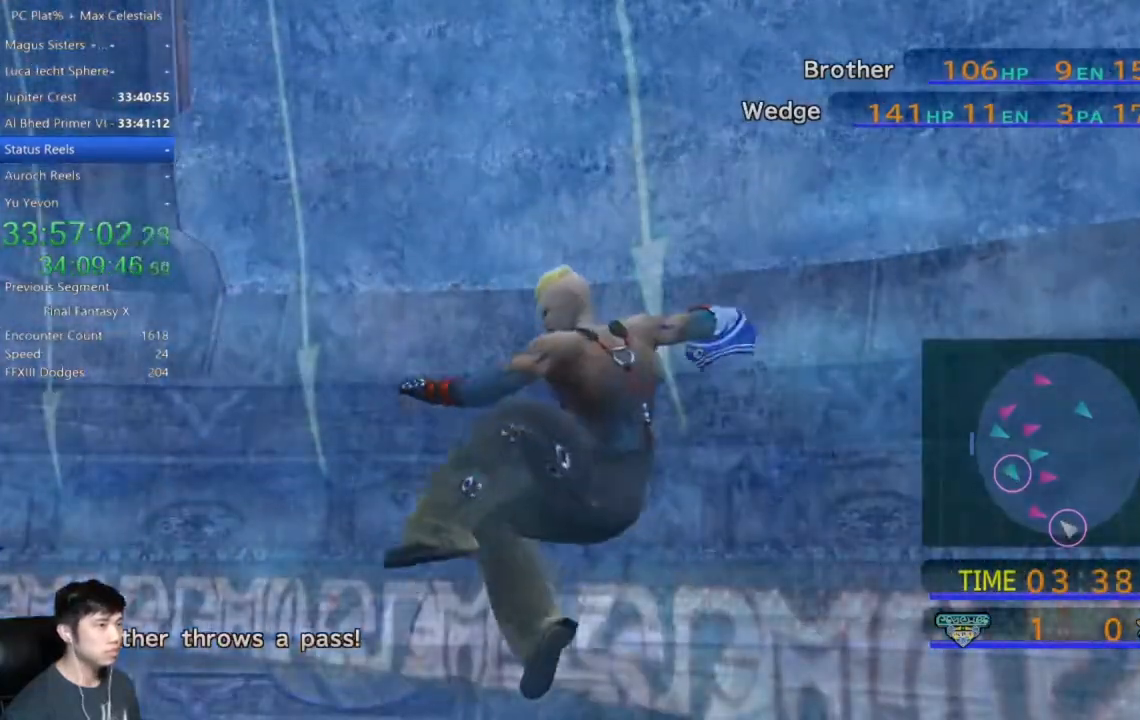
{"buttons": [], "left_stick": "center", "right_stick": "center", "events": []}
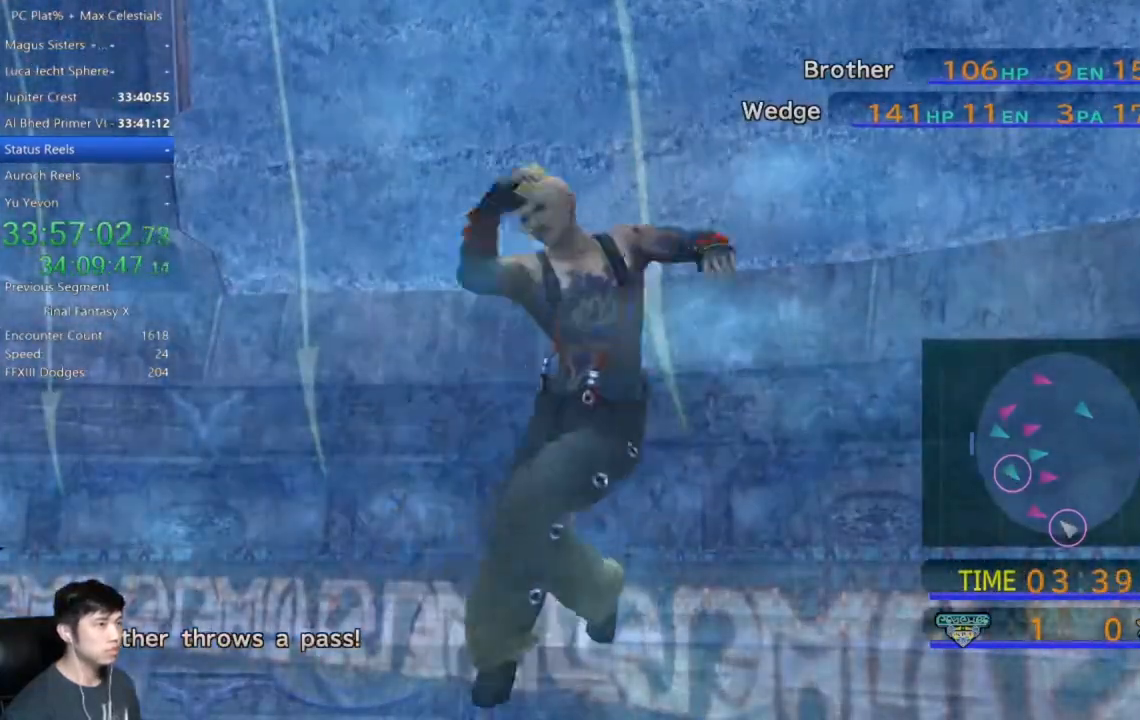
{"buttons": [], "left_stick": "center", "right_stick": "center", "events": []}
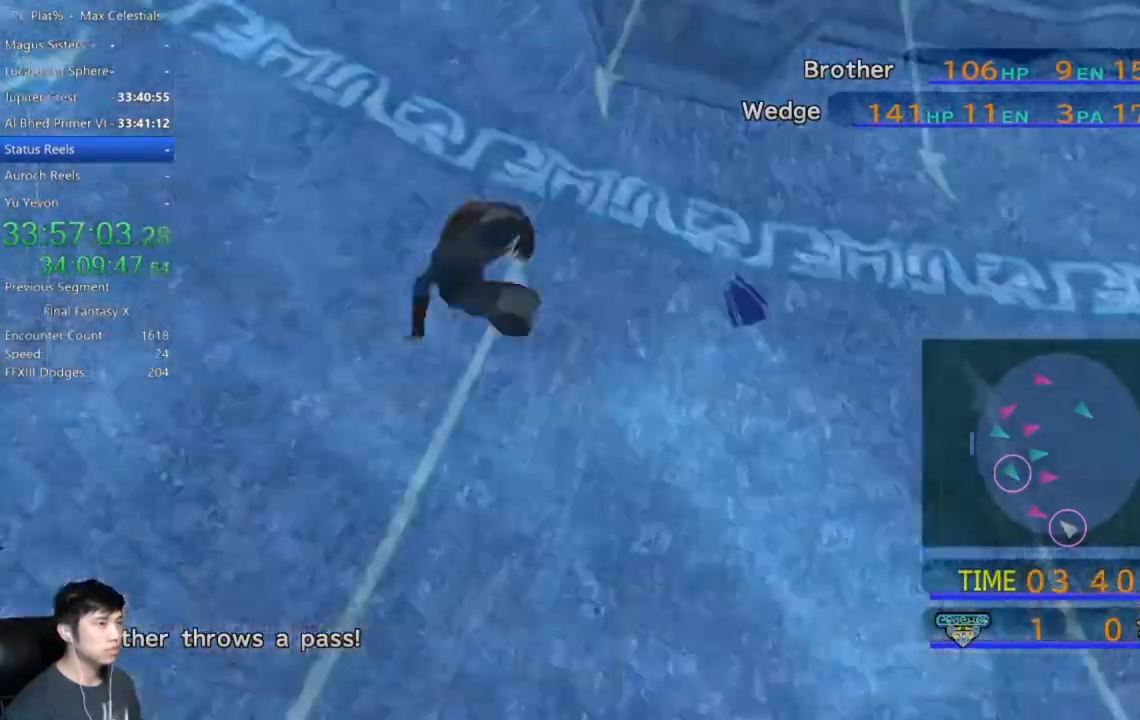
{"buttons": [], "left_stick": "center", "right_stick": "center", "events": []}
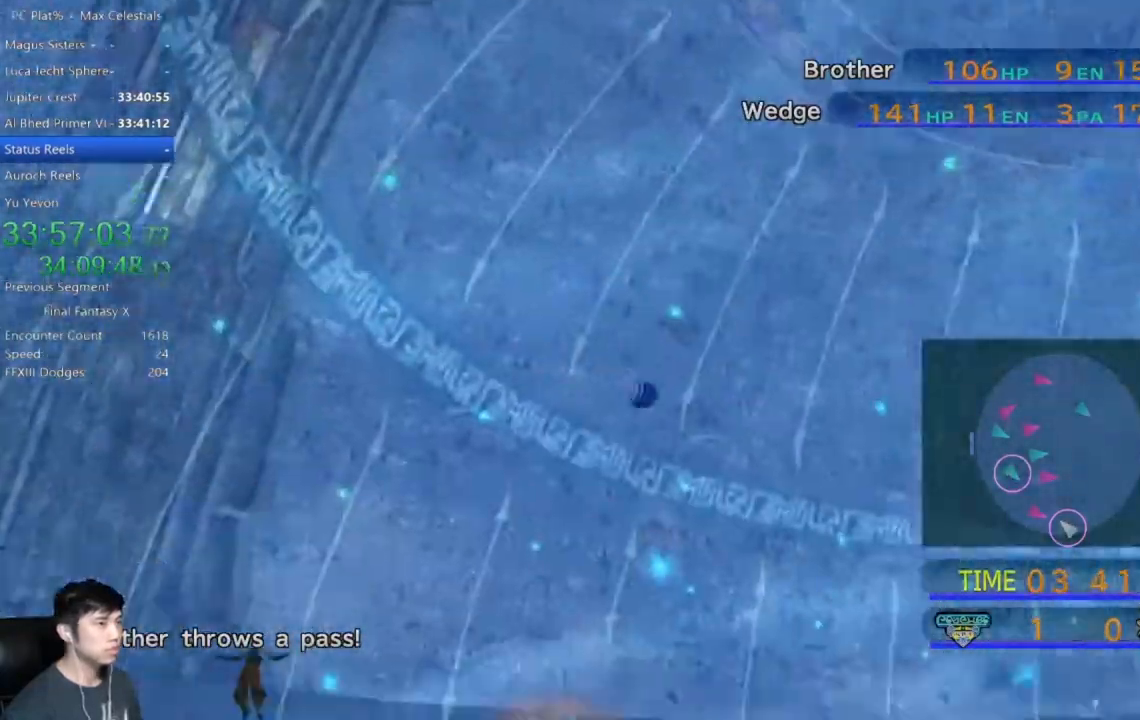
{"buttons": [], "left_stick": "center", "right_stick": "center", "events": []}
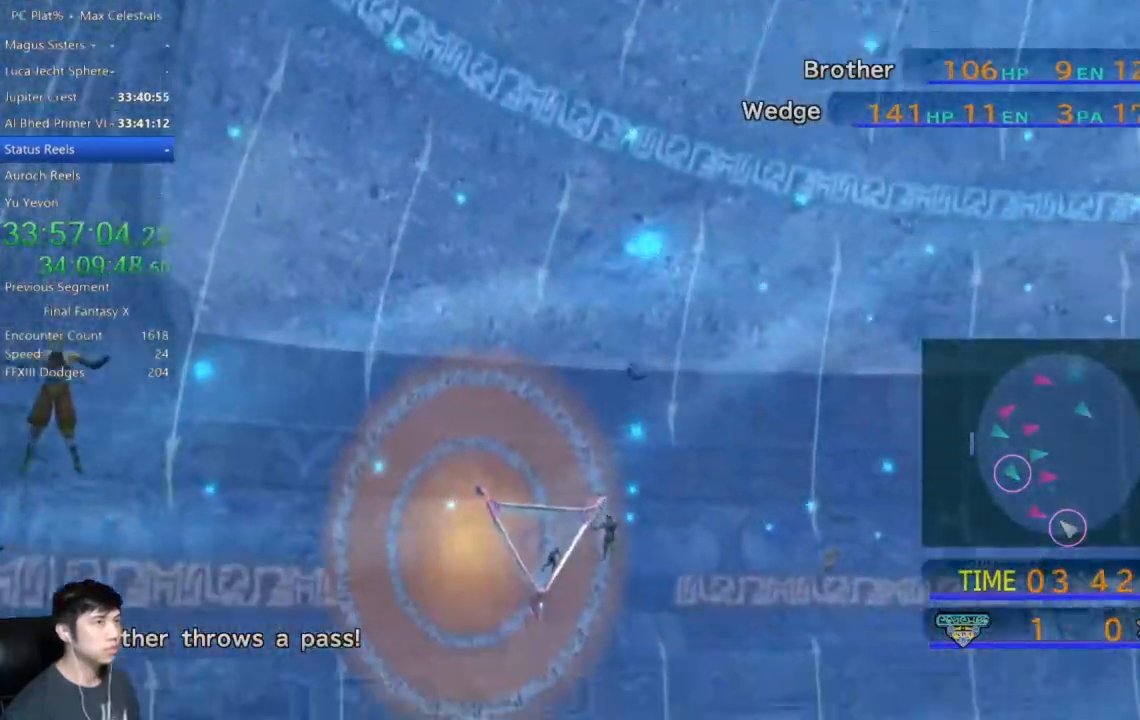
{"buttons": [], "left_stick": "center", "right_stick": "center", "events": []}
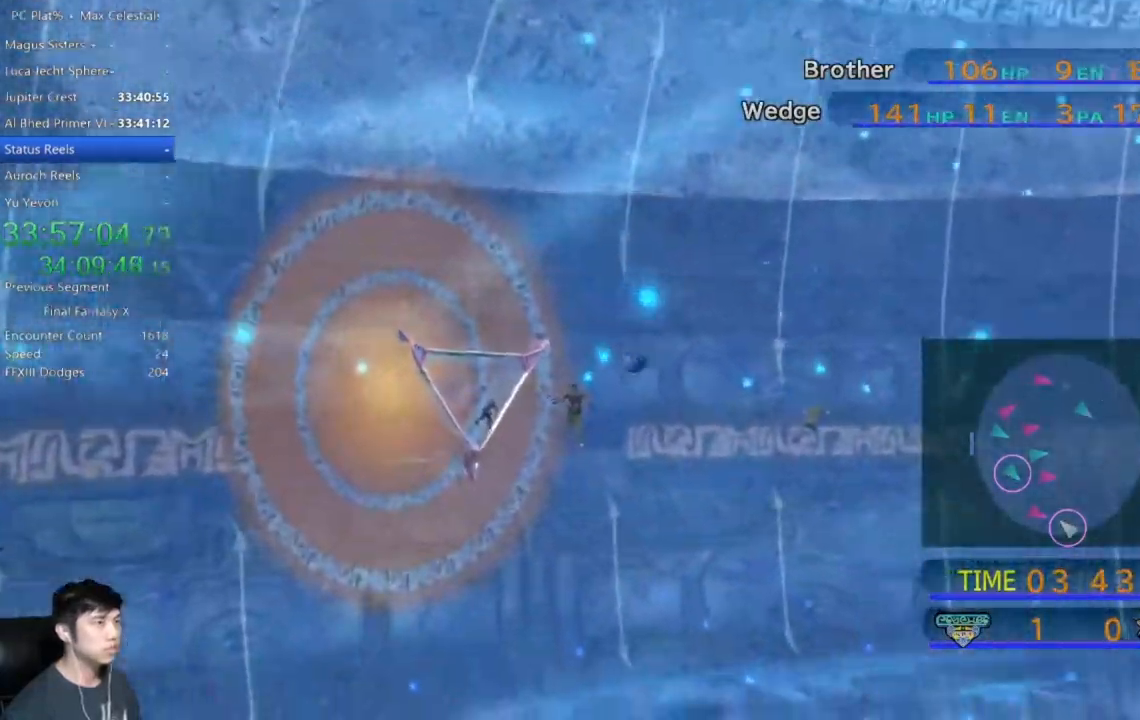
{"buttons": [], "left_stick": "left", "right_stick": "center", "events": [[33, "left_stick", "left"]]}
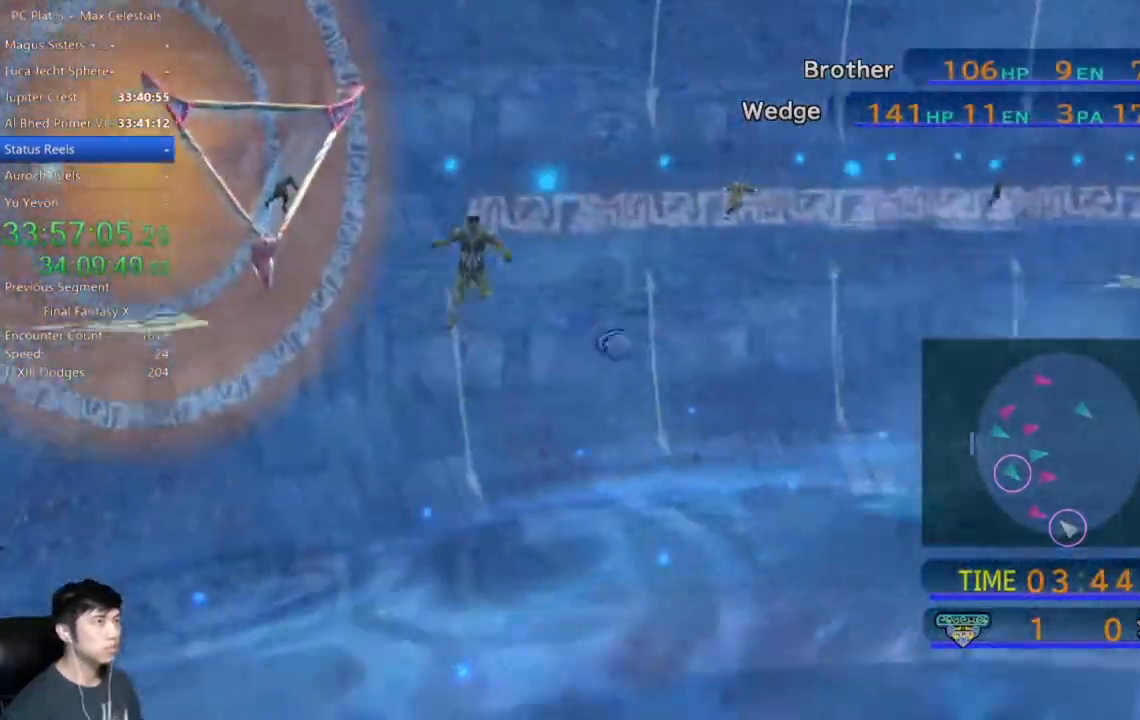
{"buttons": [], "left_stick": "left", "right_stick": "center", "events": []}
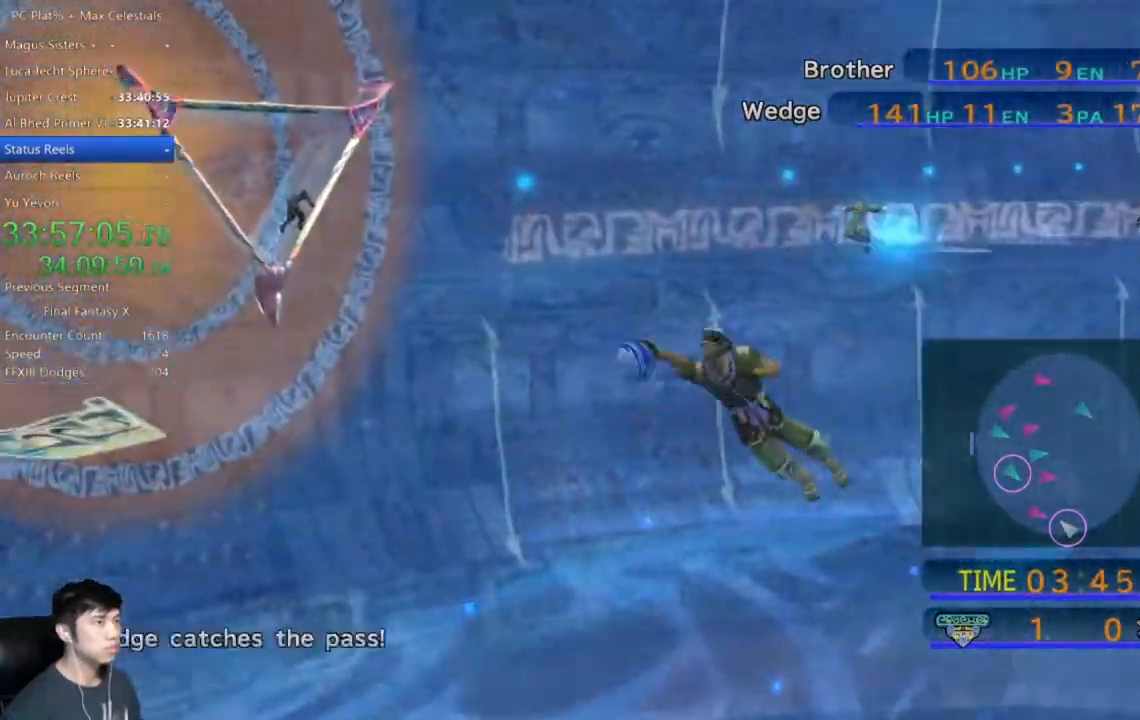
{"buttons": [], "left_stick": "left", "right_stick": "center", "events": []}
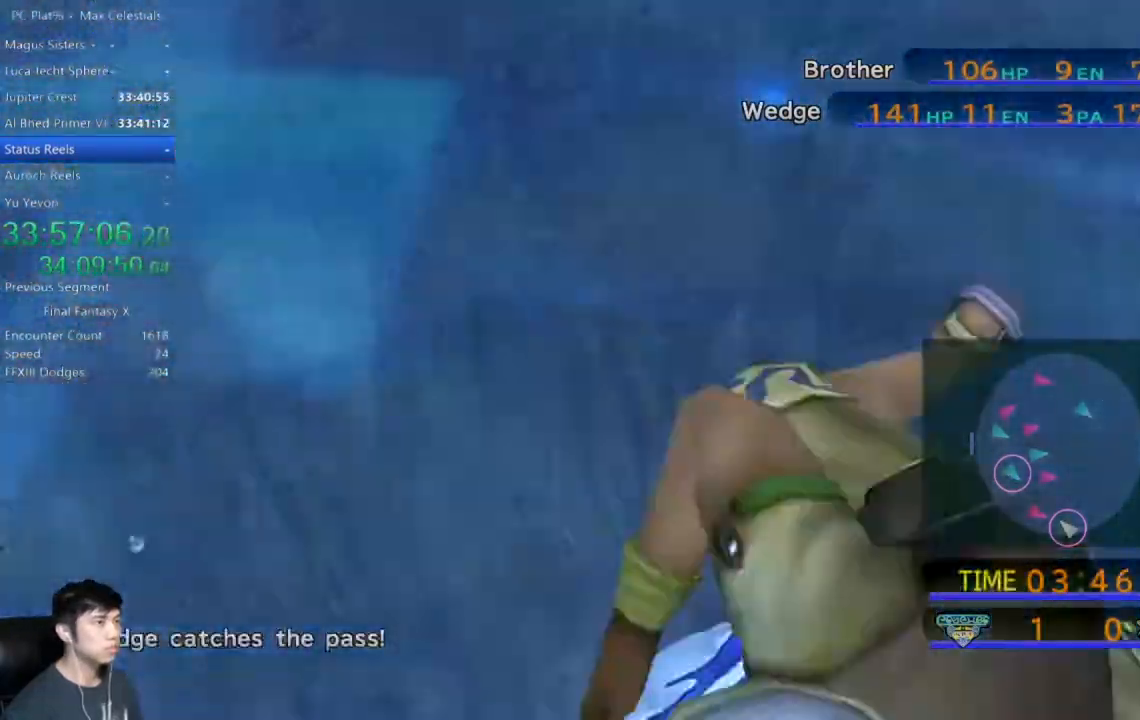
{"buttons": [], "left_stick": "left", "right_stick": "center", "events": []}
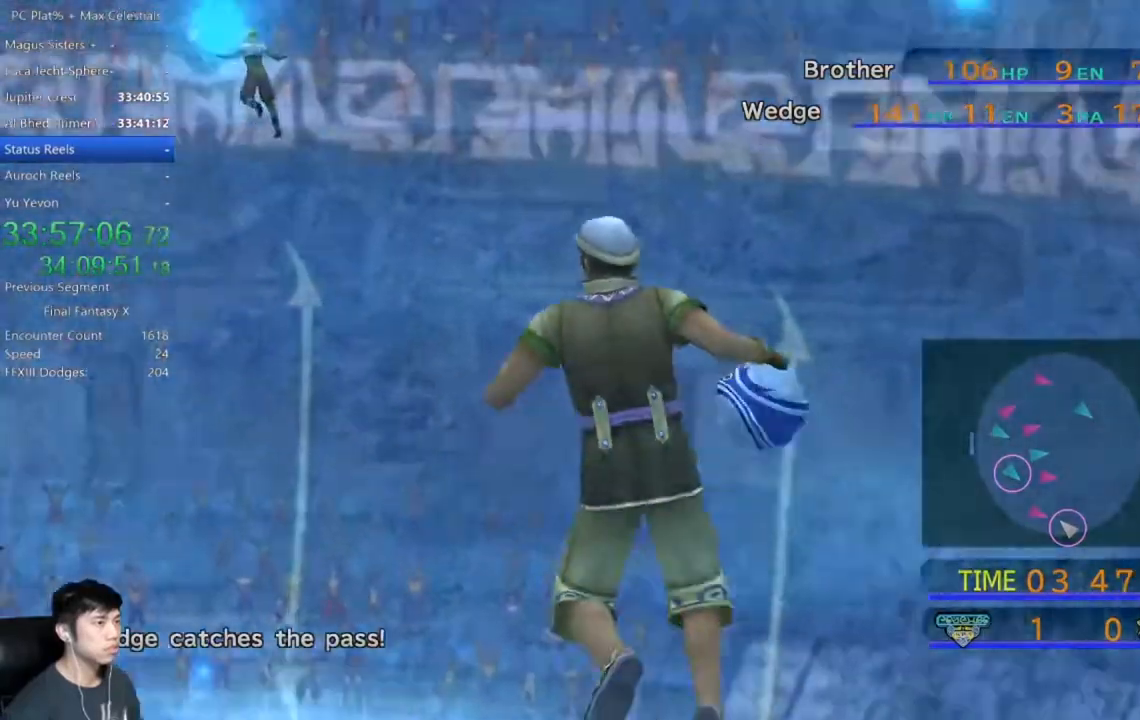
{"buttons": [], "left_stick": "left", "right_stick": "center", "events": []}
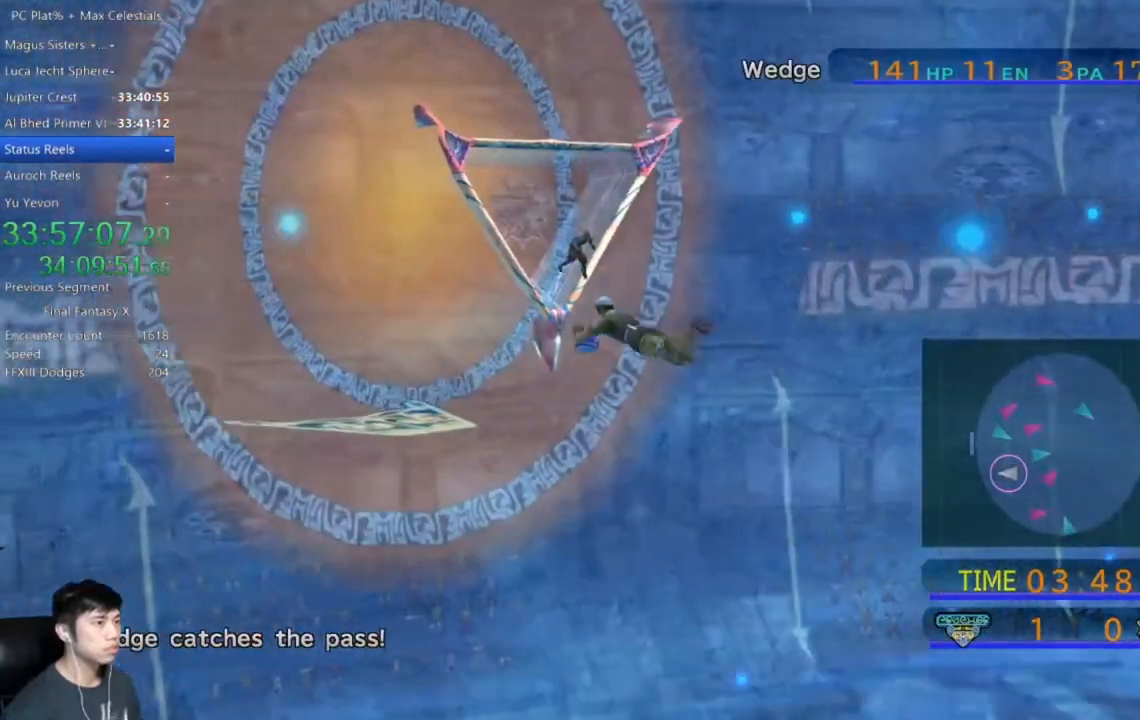
{"buttons": [], "left_stick": "up-left", "right_stick": "center", "events": [[200, "left_stick", "up-left"]]}
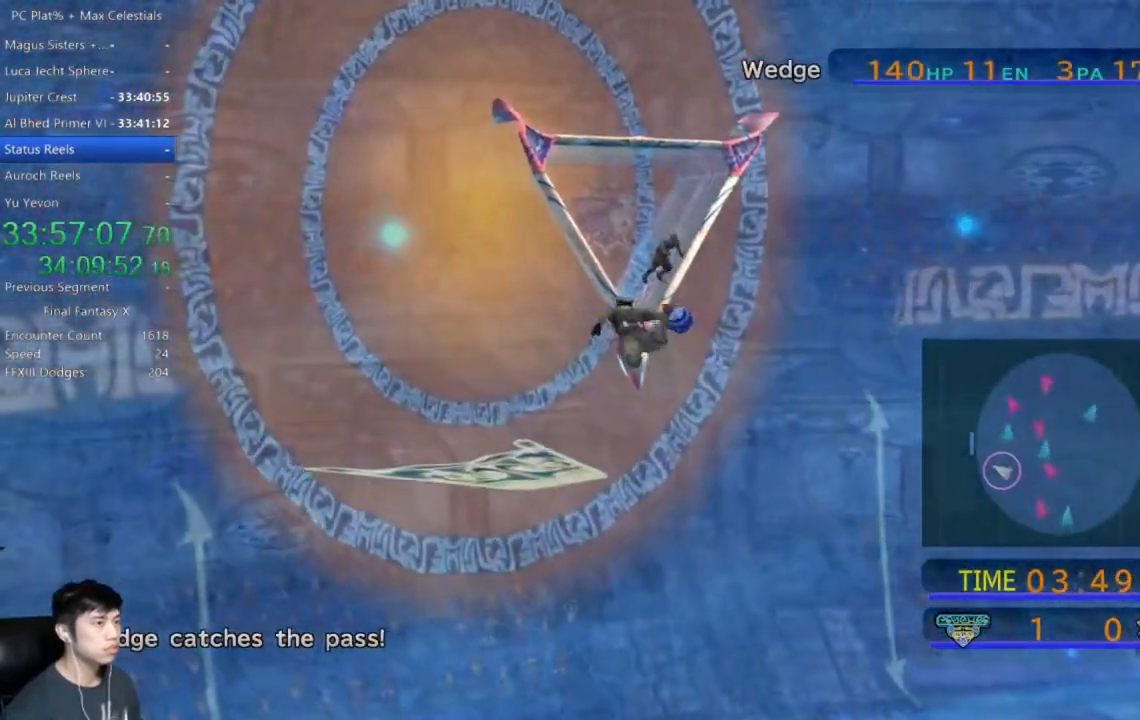
{"buttons": [], "left_stick": "up-left", "right_stick": "center", "events": []}
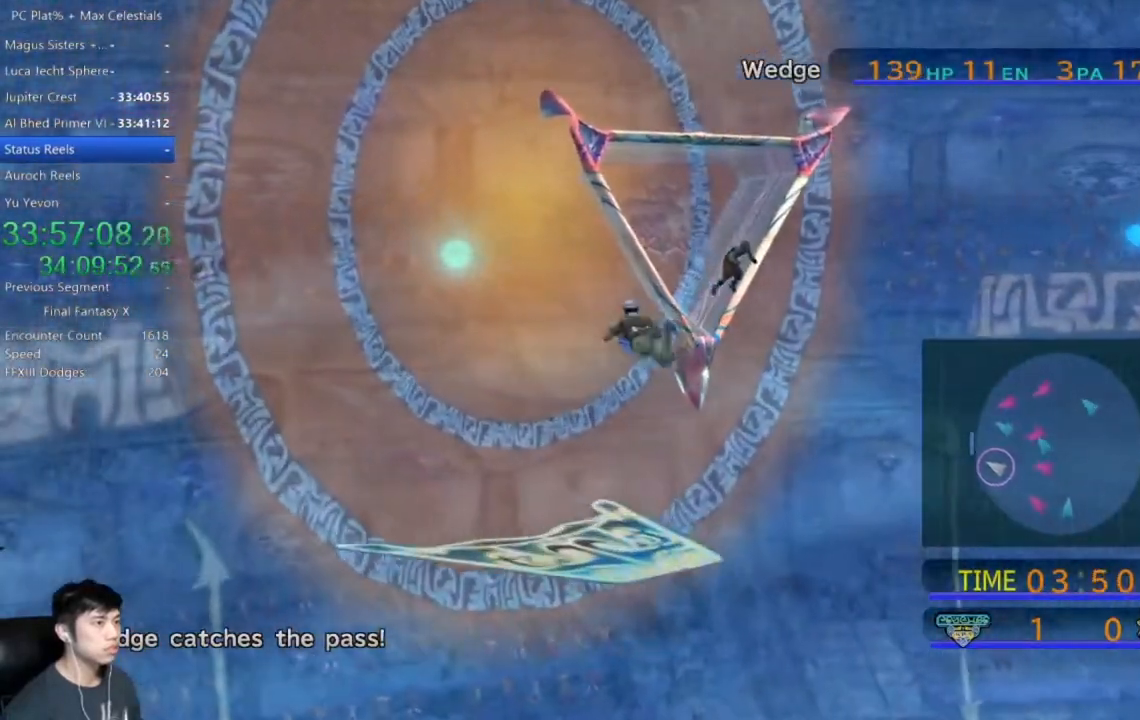
{"buttons": [], "left_stick": "up-left", "right_stick": "center", "events": []}
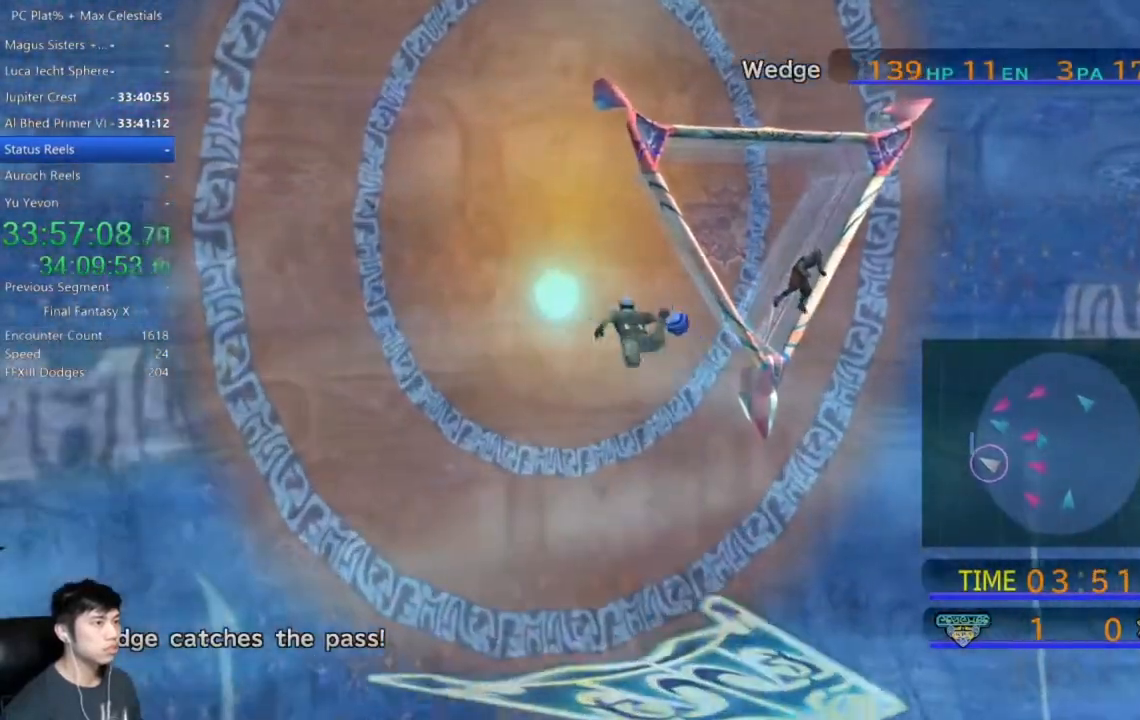
{"buttons": [], "left_stick": "up-left", "right_stick": "center", "events": []}
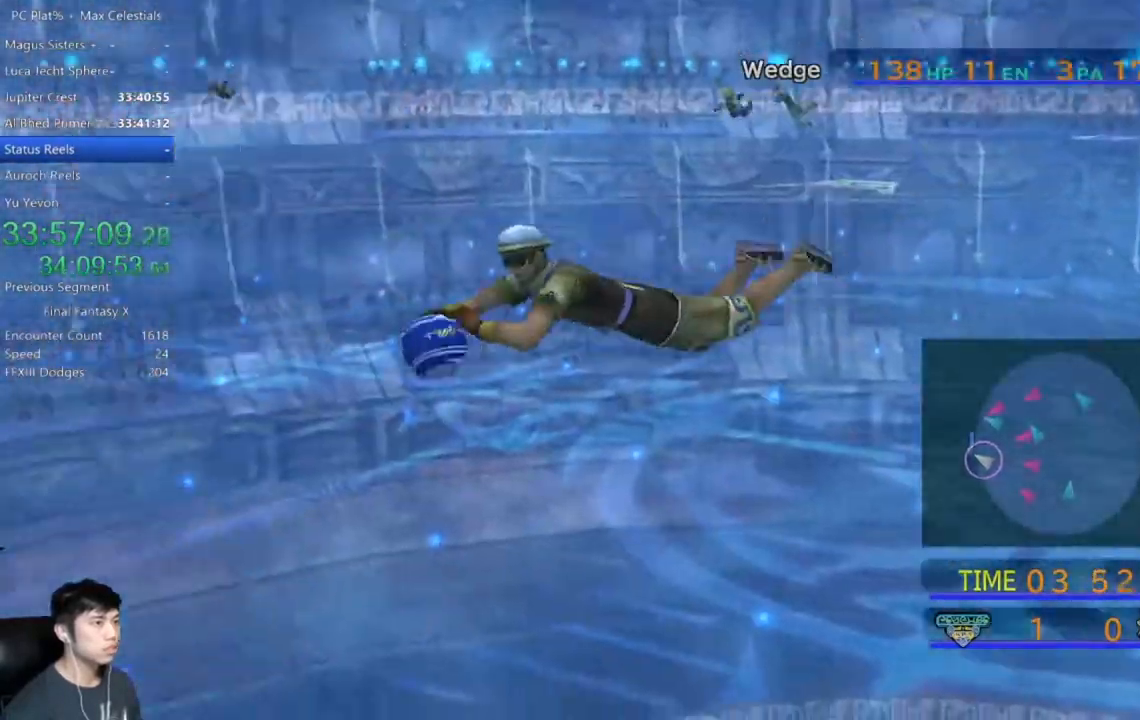
{"buttons": ["X"], "left_stick": "up-left", "right_stick": "center", "events": [[401, "X", "down"]]}
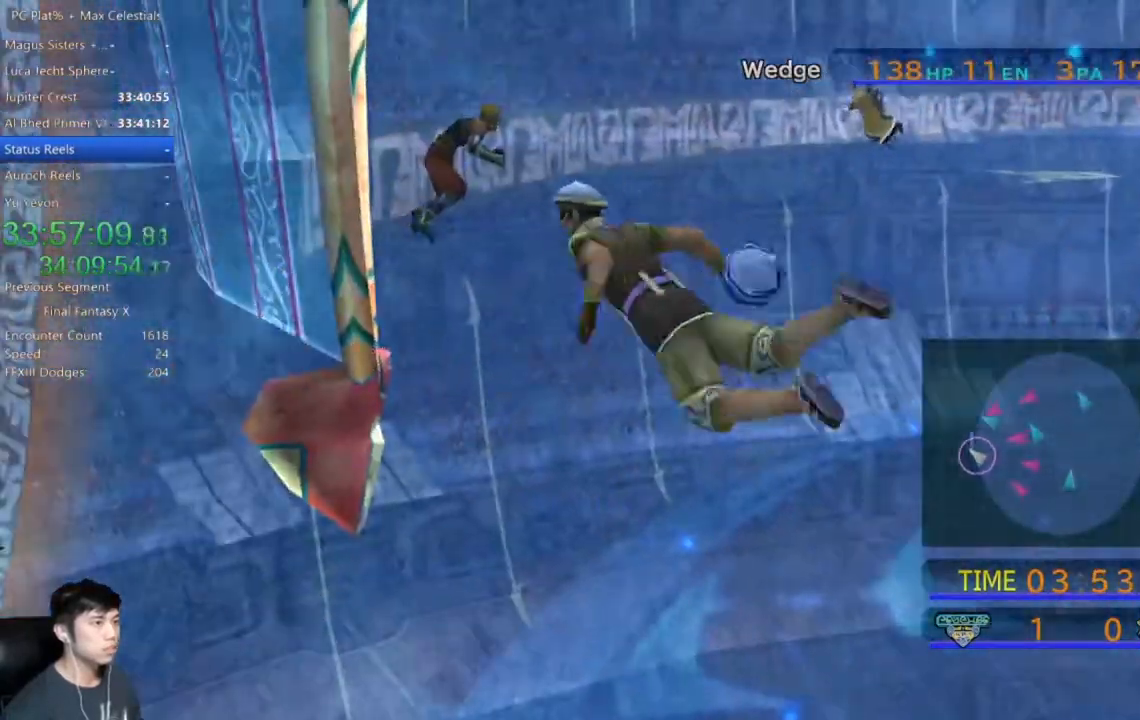
{"buttons": [], "left_stick": "up-left", "right_stick": "center", "events": [[434, "X", "up"]]}
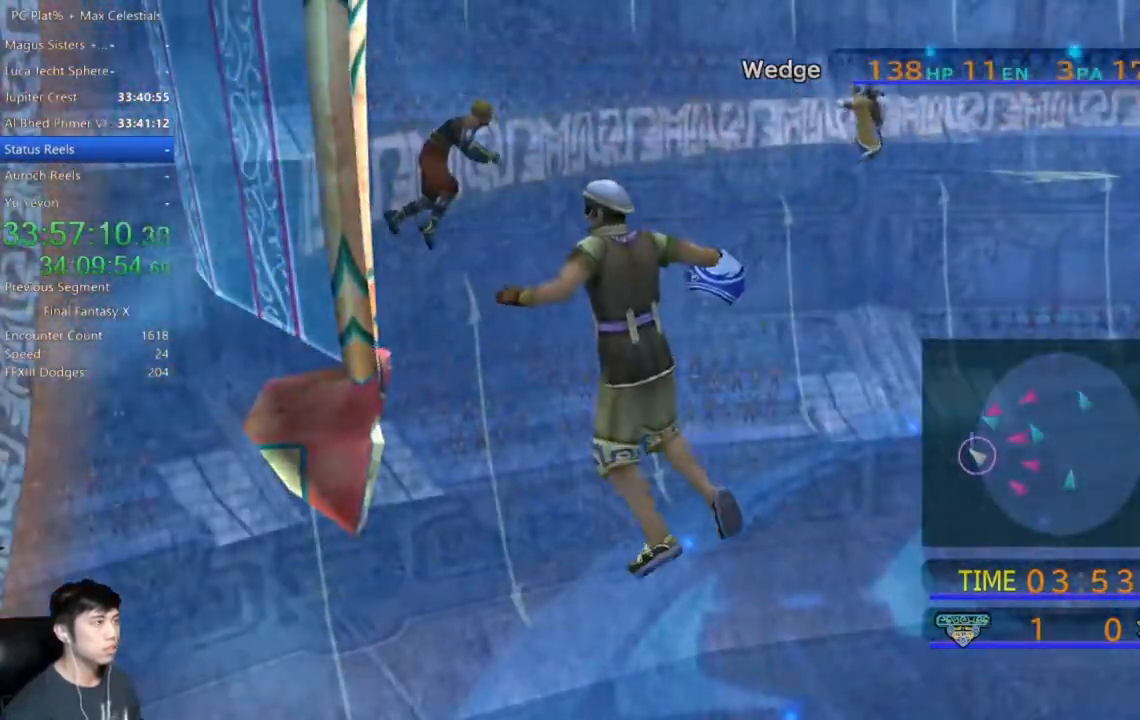
{"buttons": [], "left_stick": "center", "right_stick": "center", "events": [[100, "left_stick", "center"]]}